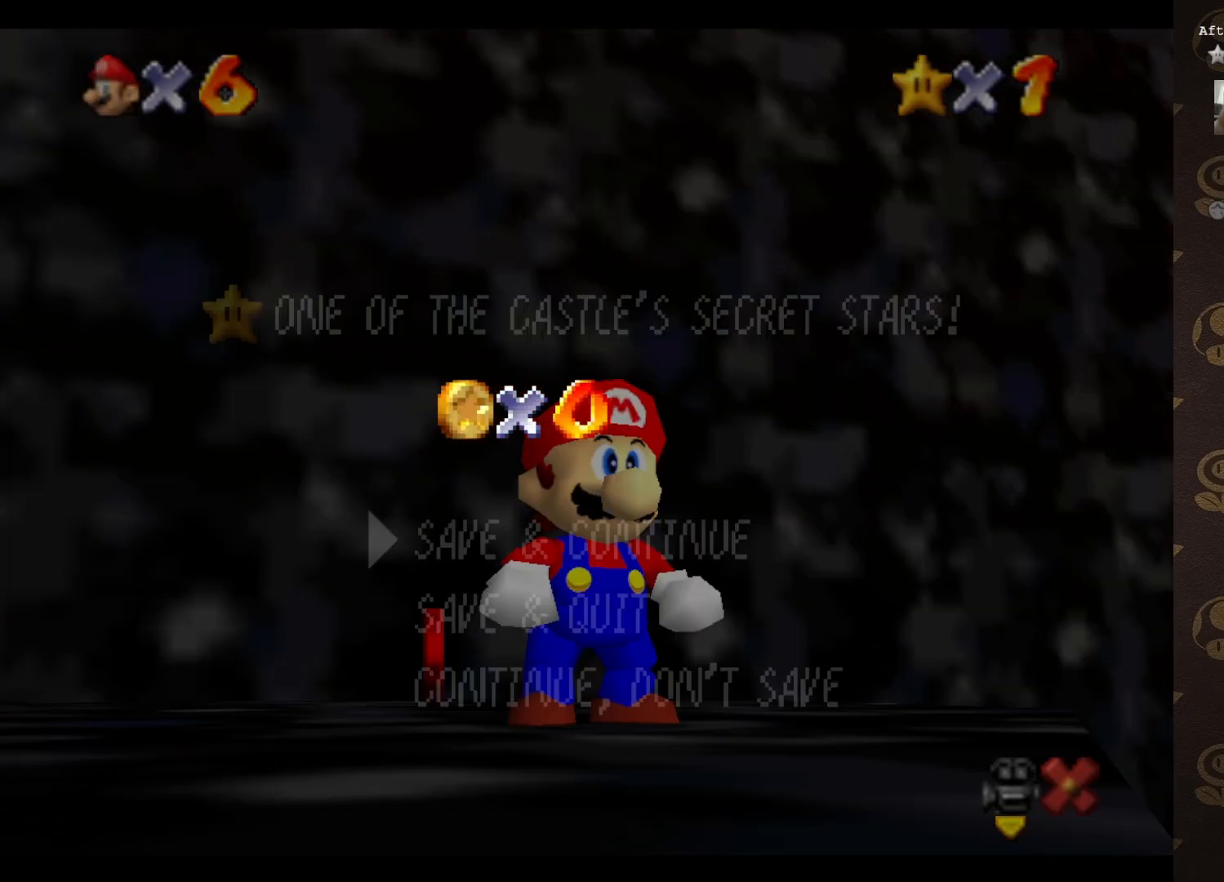
Gameplay with a controller (Nintendo layout); each line is a JSON object with the inputs held at the frame after it. "events" lists button and stick changes between this image and that frame as [ms after this image, input, new state], when the widget could be followed in between. Not read: L3 R3 Z.
{"buttons": [], "left_stick": "center", "events": [[367, "A", "down"], [500, "A", "up"]]}
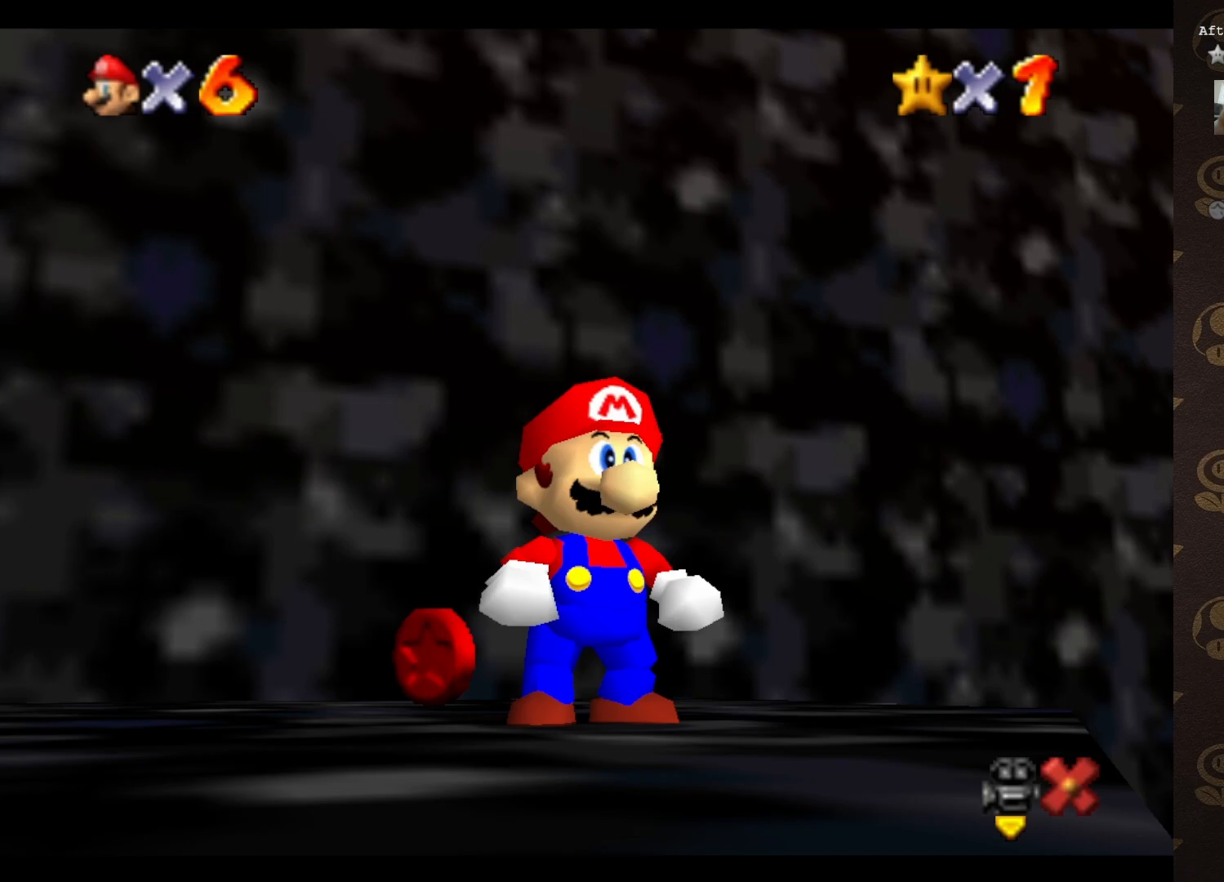
{"buttons": [], "left_stick": "center", "events": [[50, "A", "down"], [150, "A", "up"]]}
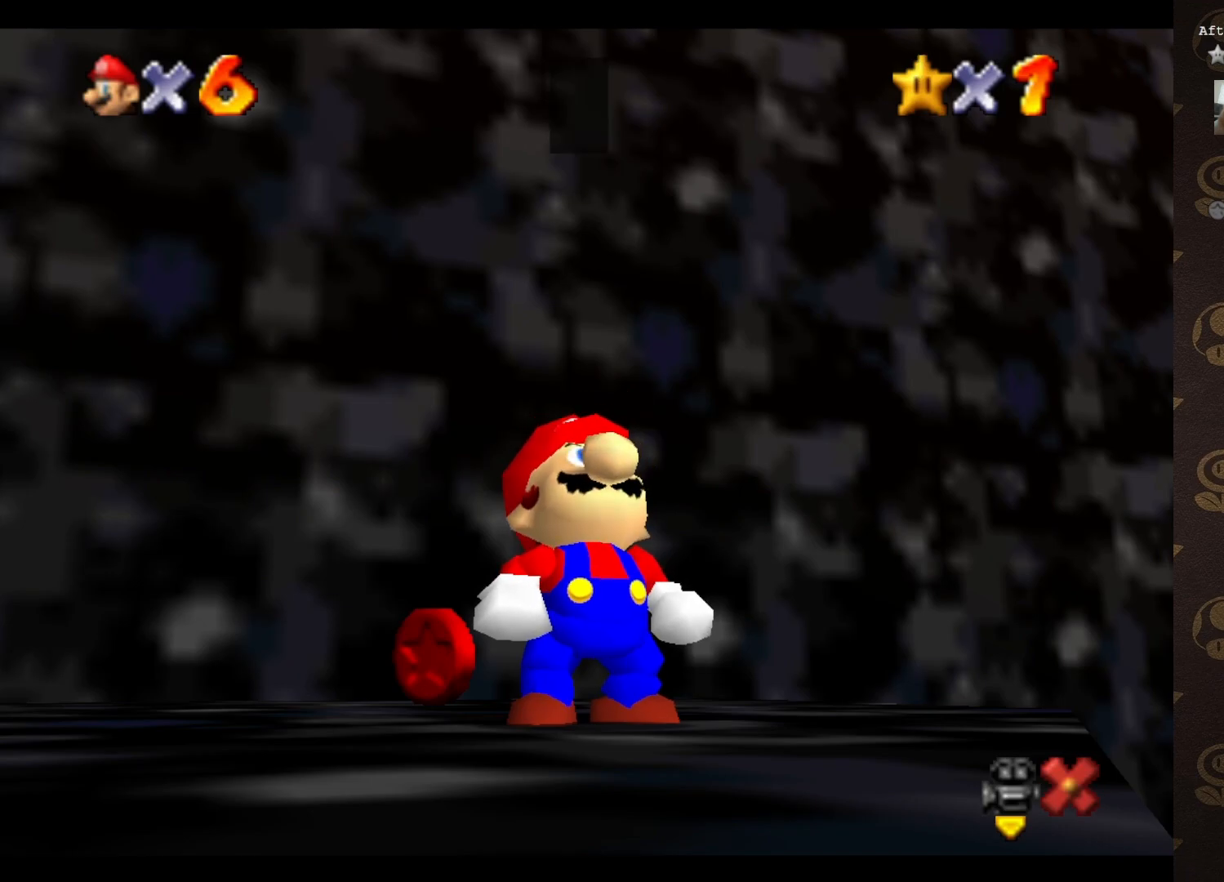
{"buttons": [], "left_stick": "center", "events": [[333, "A", "down"], [417, "A", "up"]]}
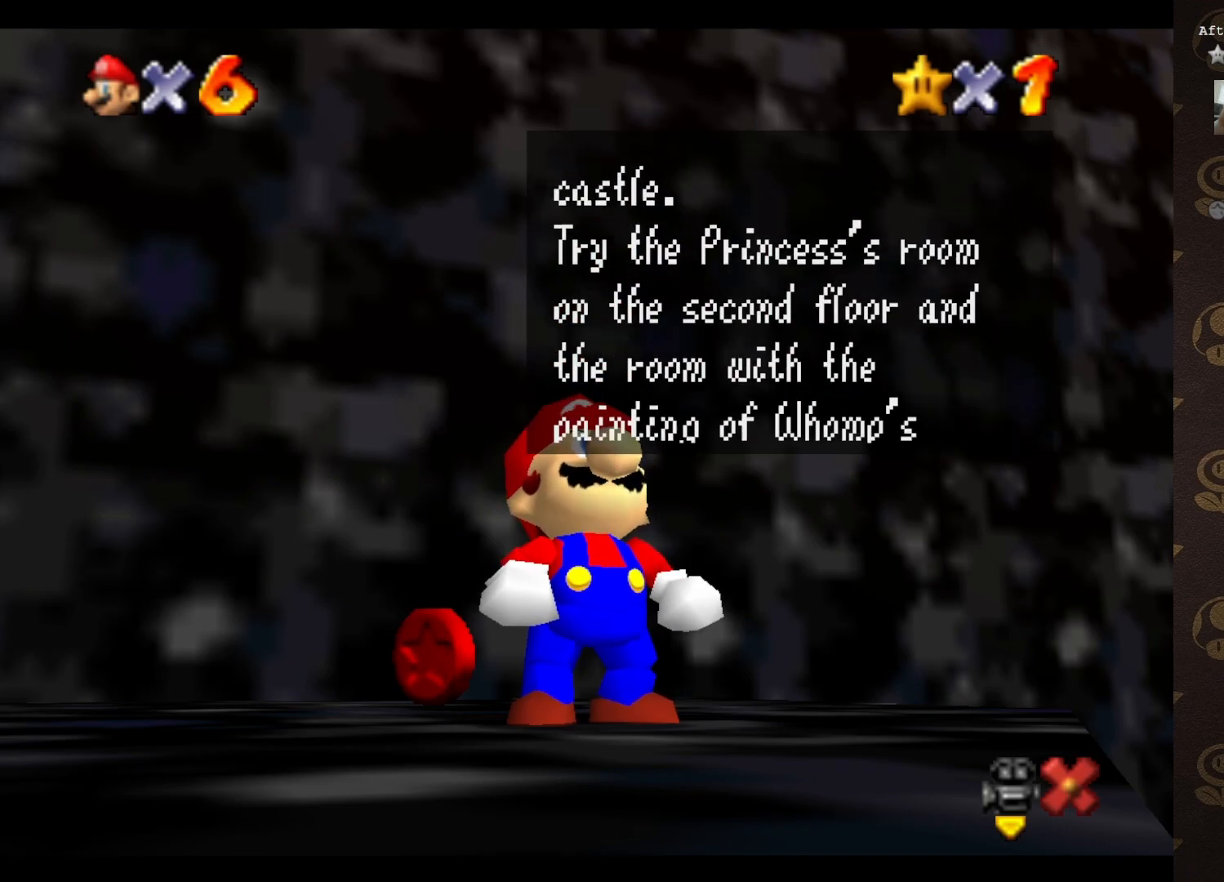
{"buttons": [], "left_stick": "center", "events": [[33, "A", "down"], [67, "A", "up"], [183, "A", "down"], [250, "A", "up"], [333, "A", "down"], [367, "A", "up"], [433, "A", "down"], [500, "A", "up"]]}
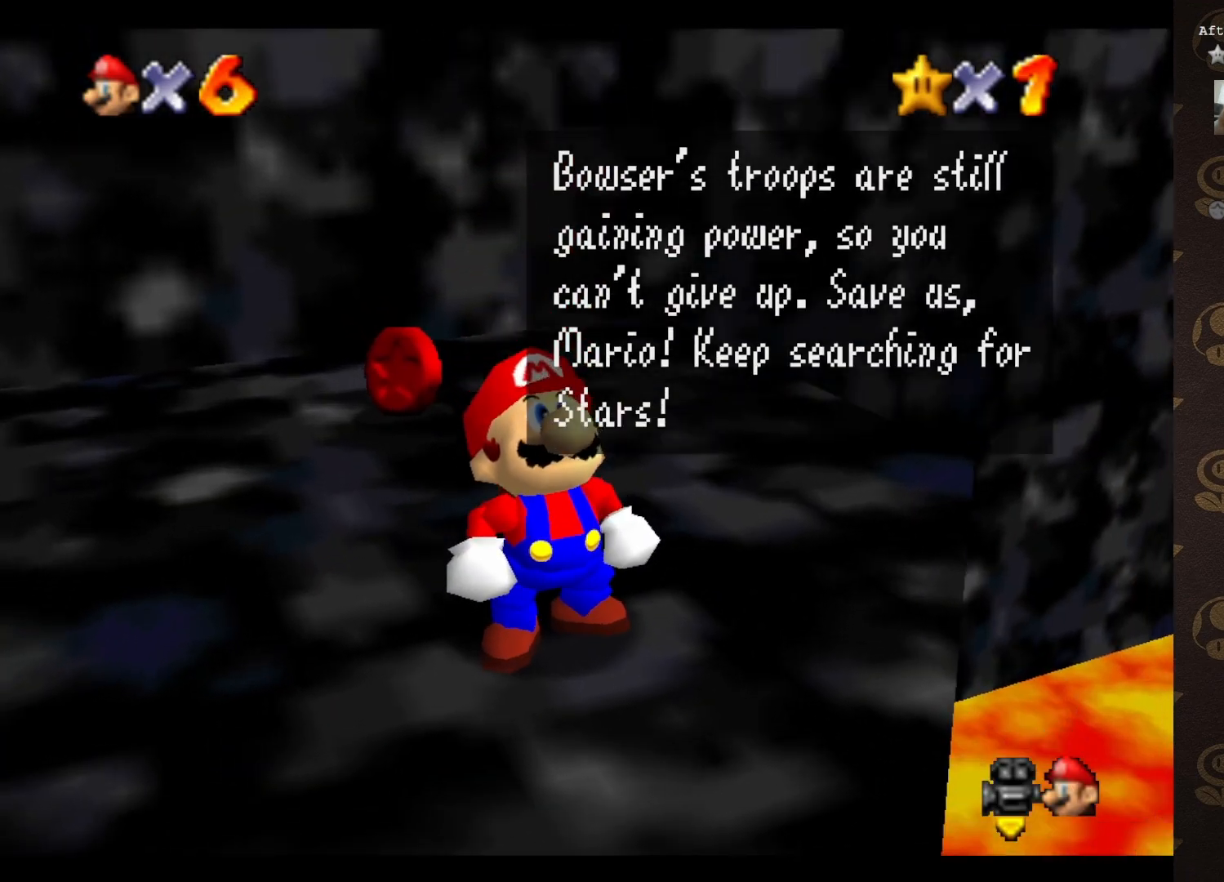
{"buttons": [], "left_stick": "center", "events": [[150, "A", "down"], [183, "A", "up"], [267, "A", "down"], [333, "A", "up"]]}
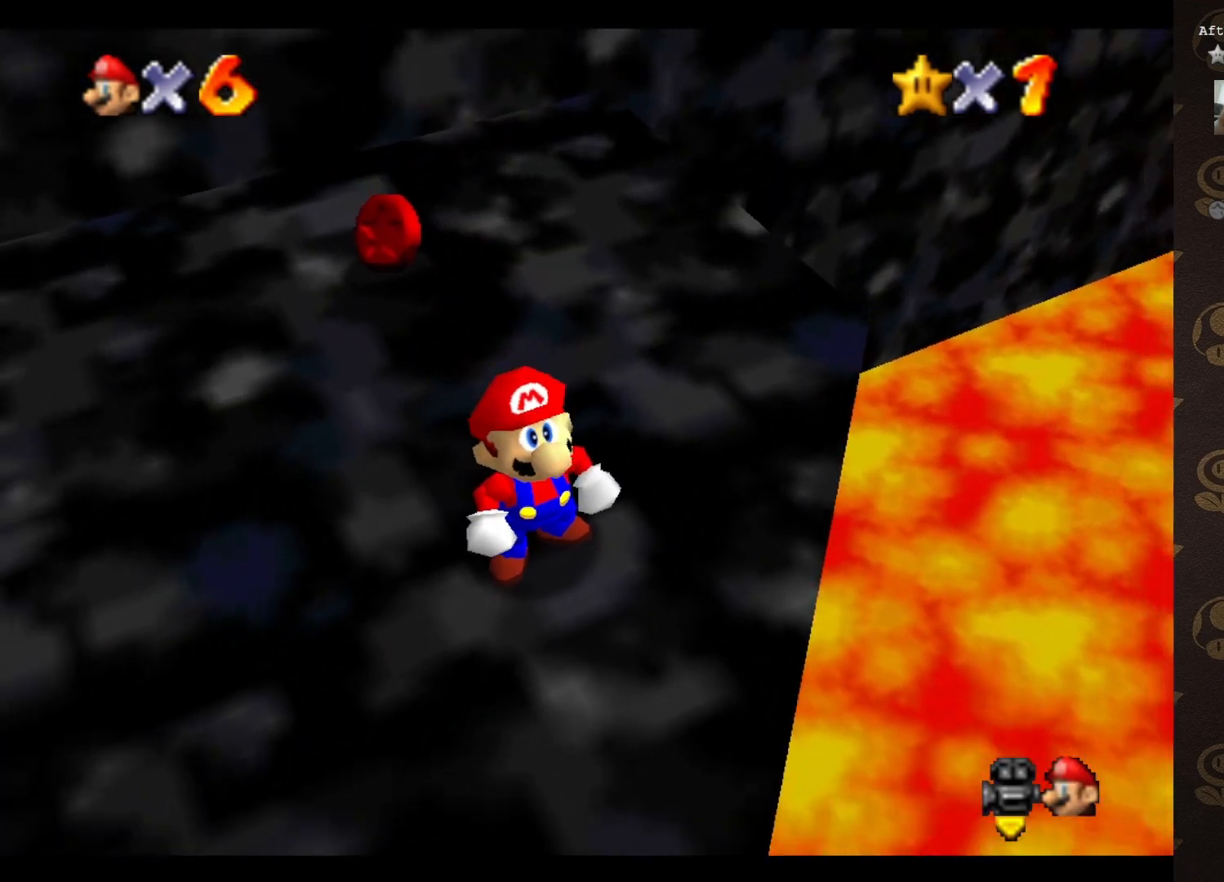
{"buttons": [], "left_stick": "up", "events": [[83, "C_DOWN", "down"], [233, "C_DOWN", "up"], [233, "left_stick", "up"], [450, "C_LEFT", "down"], [500, "C_LEFT", "up"]]}
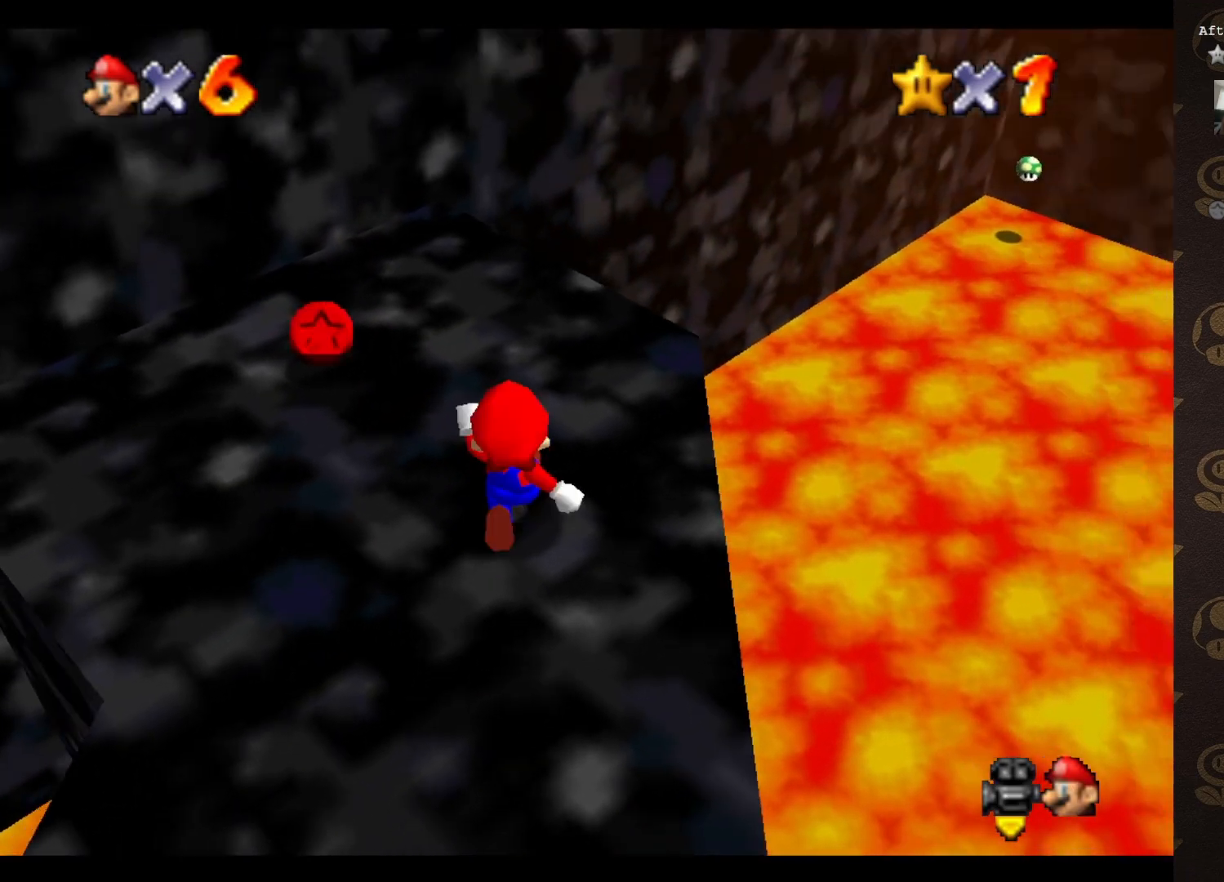
{"buttons": [], "left_stick": "up-left", "events": [[67, "C_LEFT", "down"], [200, "C_LEFT", "up"], [233, "left_stick", "up-left"], [267, "C_LEFT", "down"], [333, "C_LEFT", "up"], [417, "C_LEFT", "down"], [450, "C_LEFT", "up"]]}
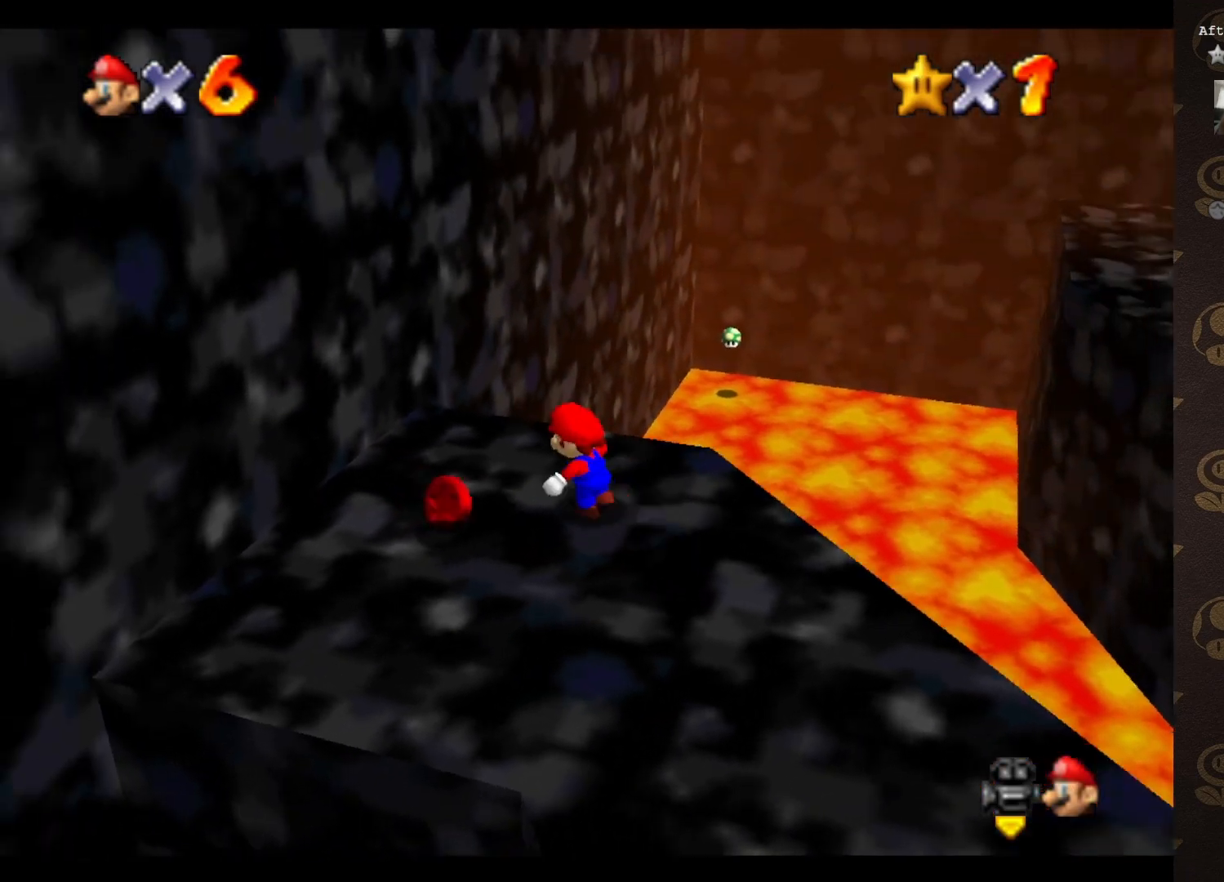
{"buttons": [], "left_stick": "right", "events": [[33, "C_LEFT", "down"], [67, "left_stick", "left"], [100, "C_LEFT", "up"], [300, "left_stick", "down"], [333, "C_LEFT", "down"], [367, "left_stick", "down-right"], [433, "C_LEFT", "up"], [500, "left_stick", "right"]]}
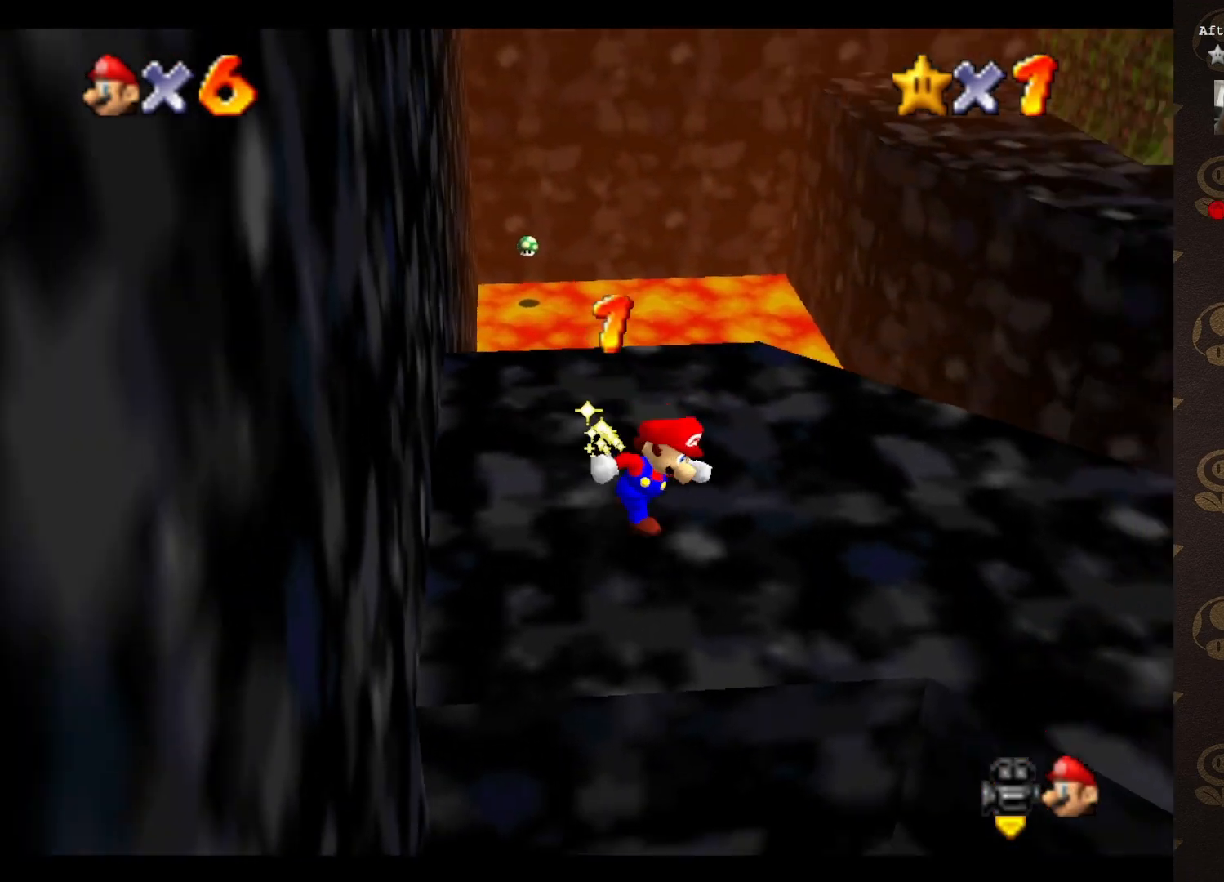
{"buttons": ["A"], "left_stick": "up-right", "events": [[100, "left_stick", "up-right"], [250, "left_stick", "up"], [433, "A", "down"], [500, "left_stick", "up-right"]]}
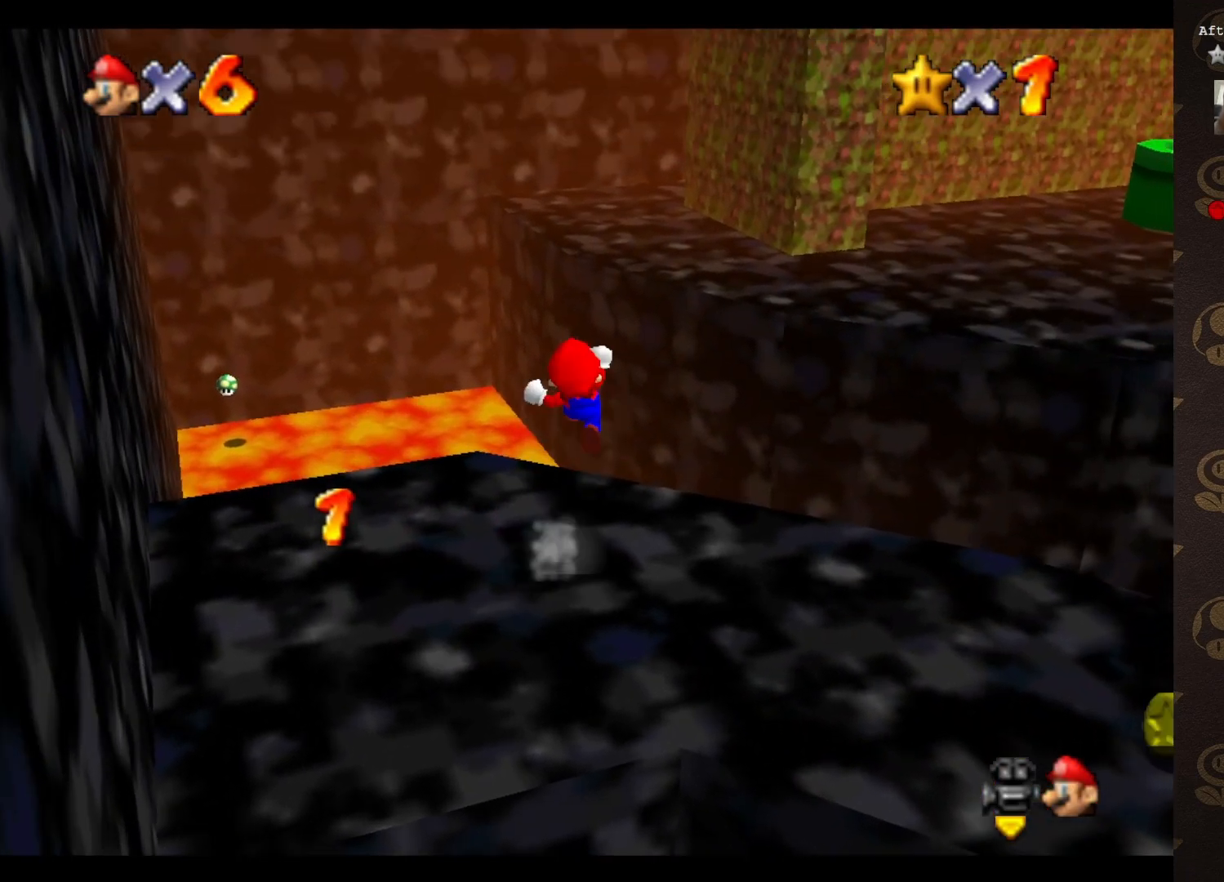
{"buttons": [], "left_stick": "up-left", "events": [[33, "A", "up"], [183, "C_UP", "down"], [217, "left_stick", "up"], [250, "C_UP", "up"], [417, "C_DOWN", "down"], [483, "C_DOWN", "up"], [483, "left_stick", "up-left"]]}
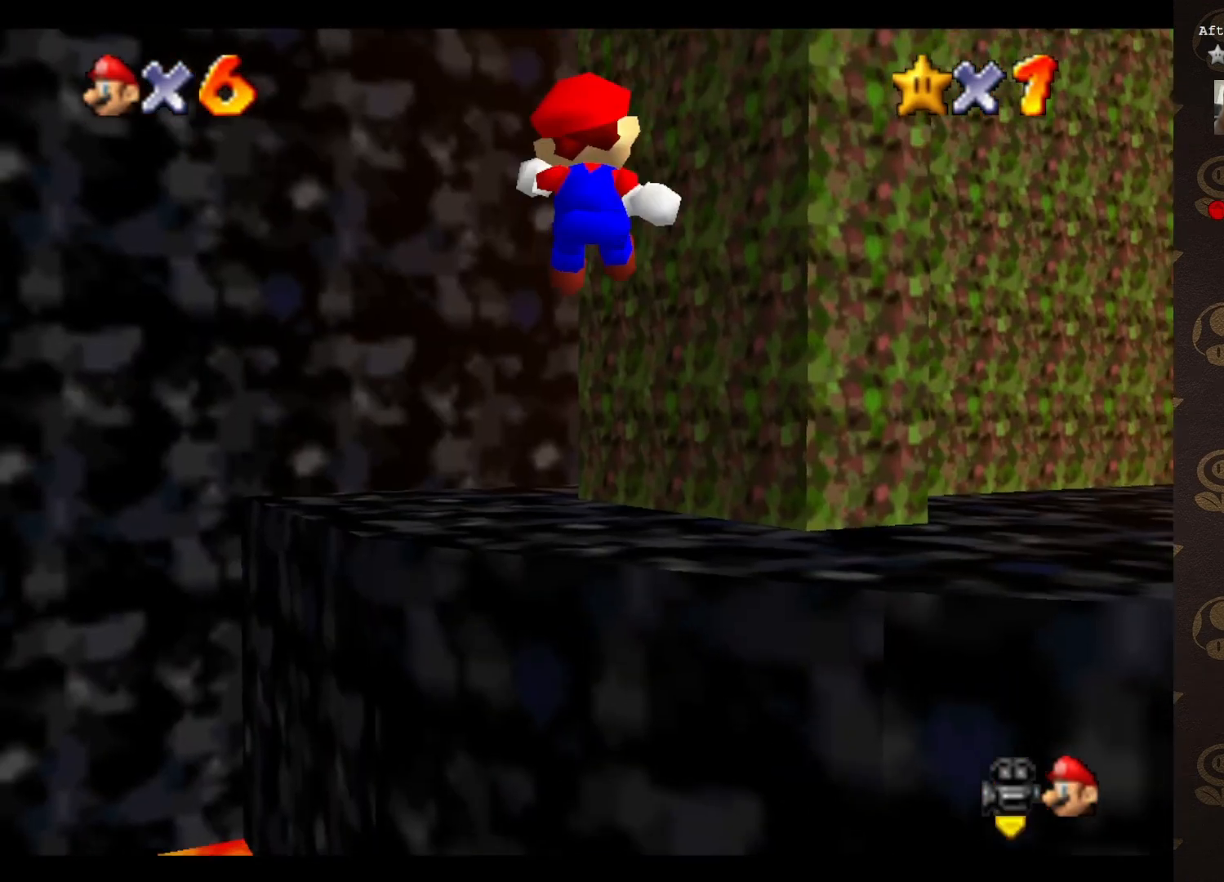
{"buttons": [], "left_stick": "up-left", "events": [[33, "C_LEFT", "down"], [67, "C_LEFT", "up"], [233, "C_LEFT", "down"], [283, "C_LEFT", "up"], [317, "left_stick", "center"], [383, "C_LEFT", "down"], [450, "C_LEFT", "up"], [450, "left_stick", "up-left"]]}
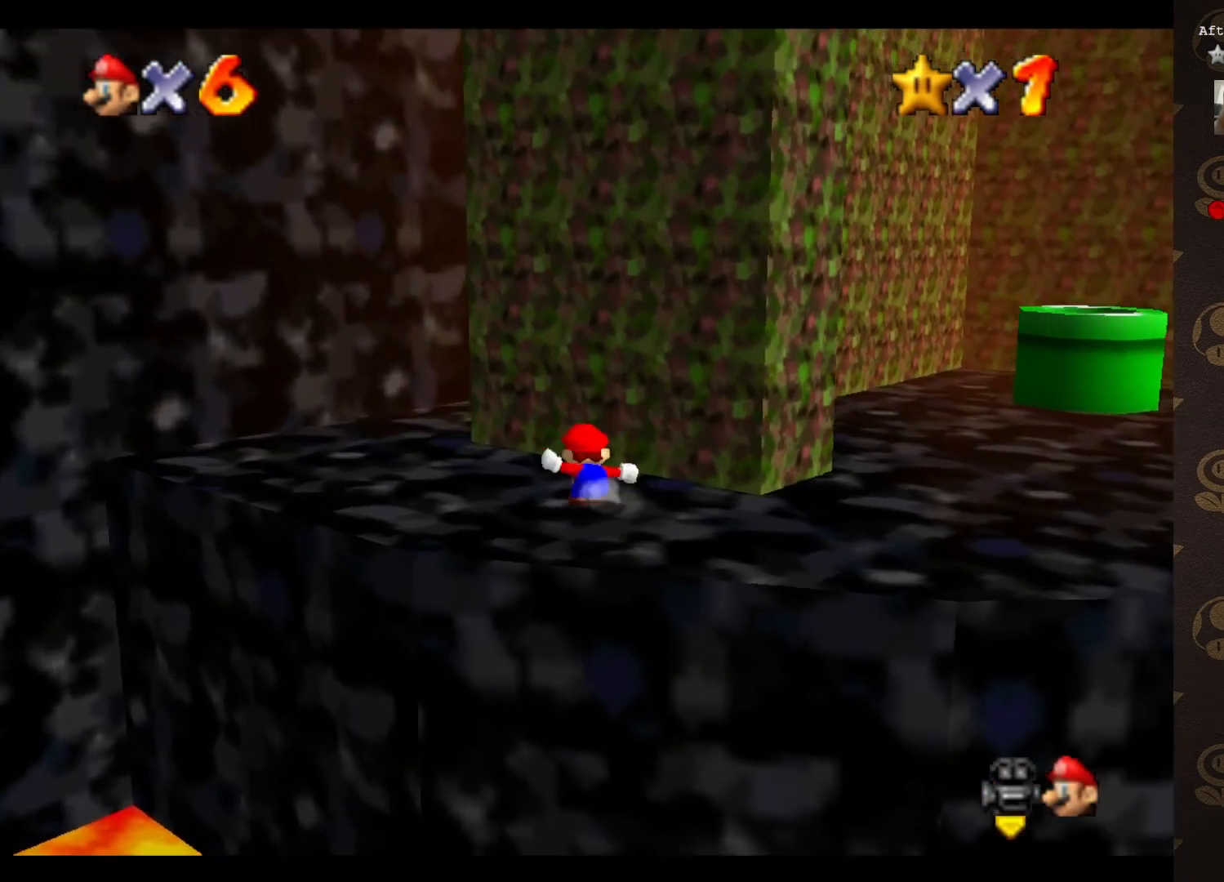
{"buttons": [], "left_stick": "up-left", "events": [[33, "C_LEFT", "down"], [100, "C_LEFT", "up"], [233, "C_LEFT", "down"], [283, "C_LEFT", "up"], [383, "C_LEFT", "down"], [400, "C_LEFT", "up"]]}
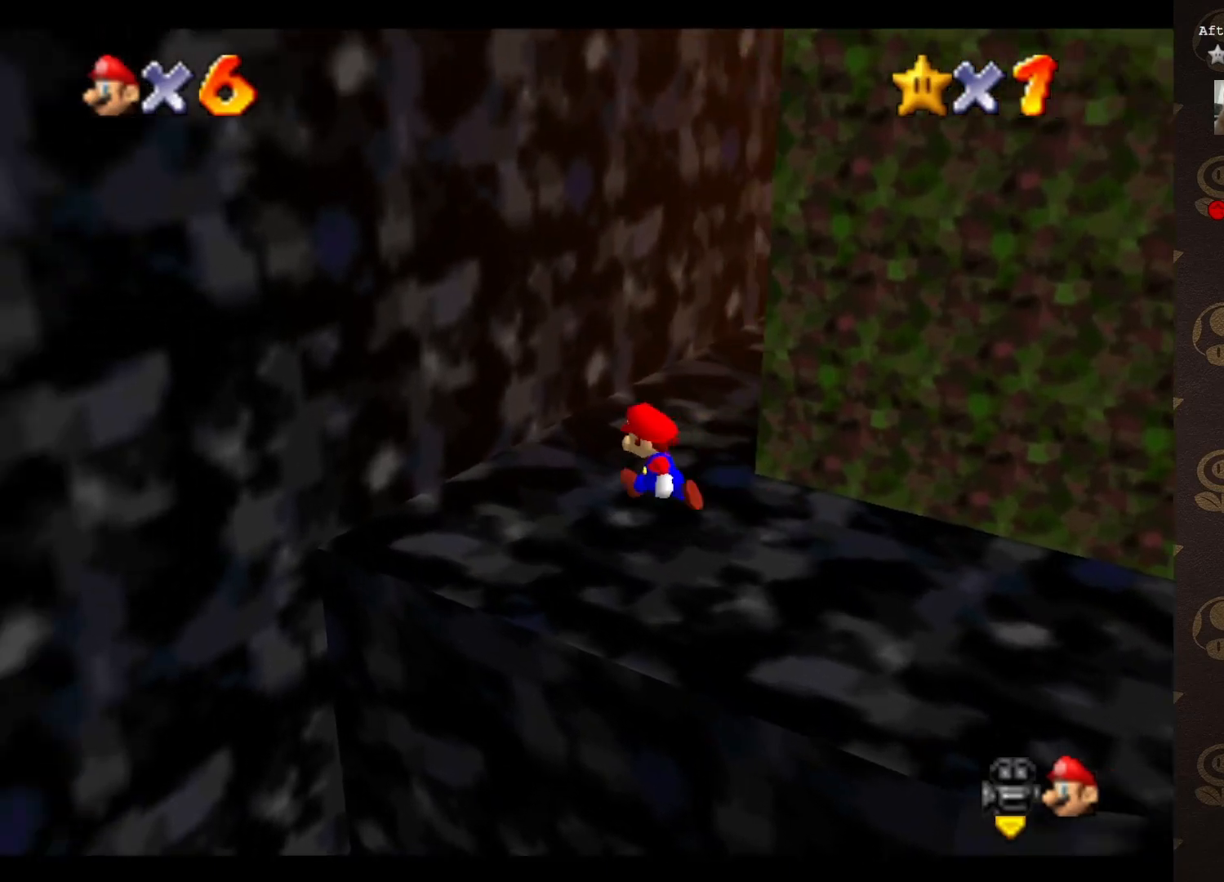
{"buttons": [], "left_stick": "up", "events": [[33, "C_LEFT", "down"], [100, "C_LEFT", "up"], [117, "left_stick", "up"], [250, "C_LEFT", "down"], [250, "left_stick", "up-right"], [300, "C_LEFT", "up"], [367, "left_stick", "up"], [433, "C_LEFT", "down"], [500, "C_LEFT", "up"]]}
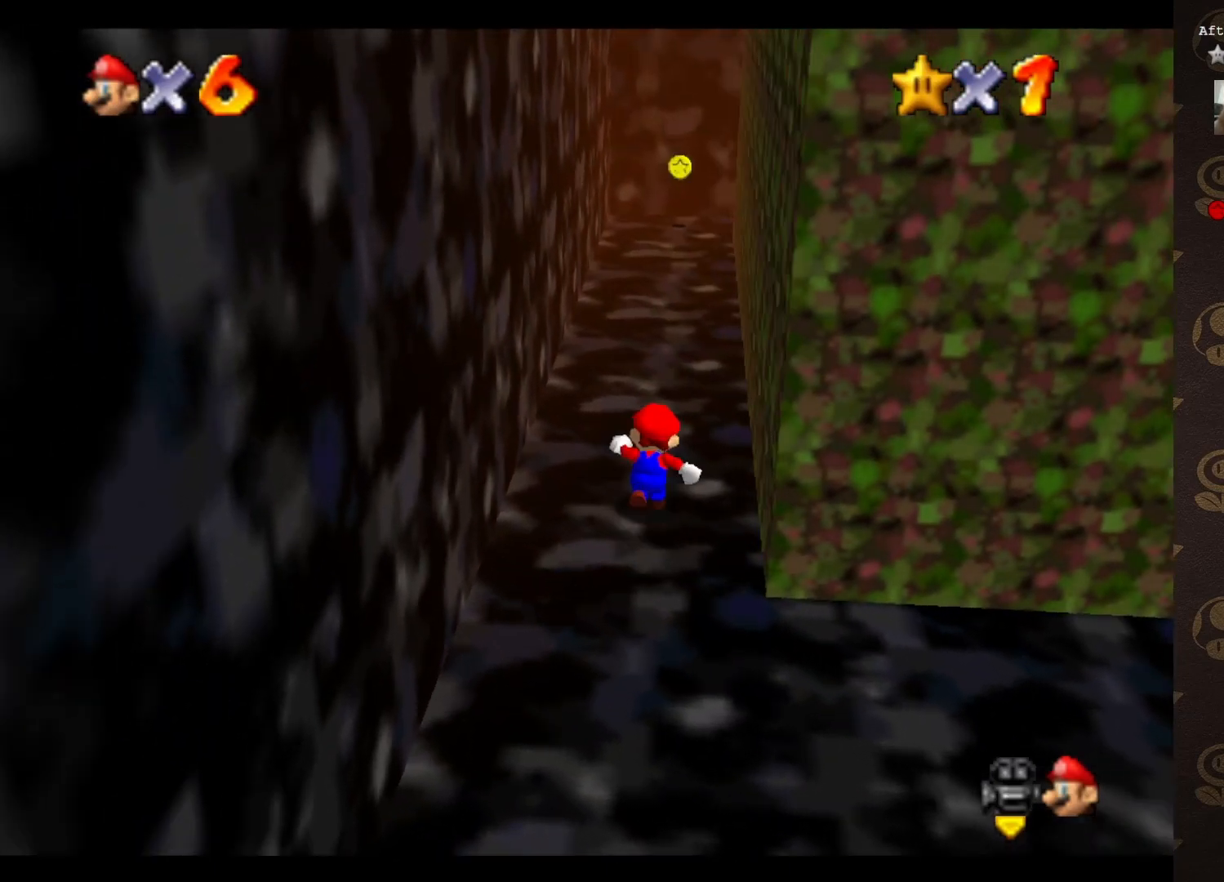
{"buttons": [], "left_stick": "left", "events": [[467, "left_stick", "left"]]}
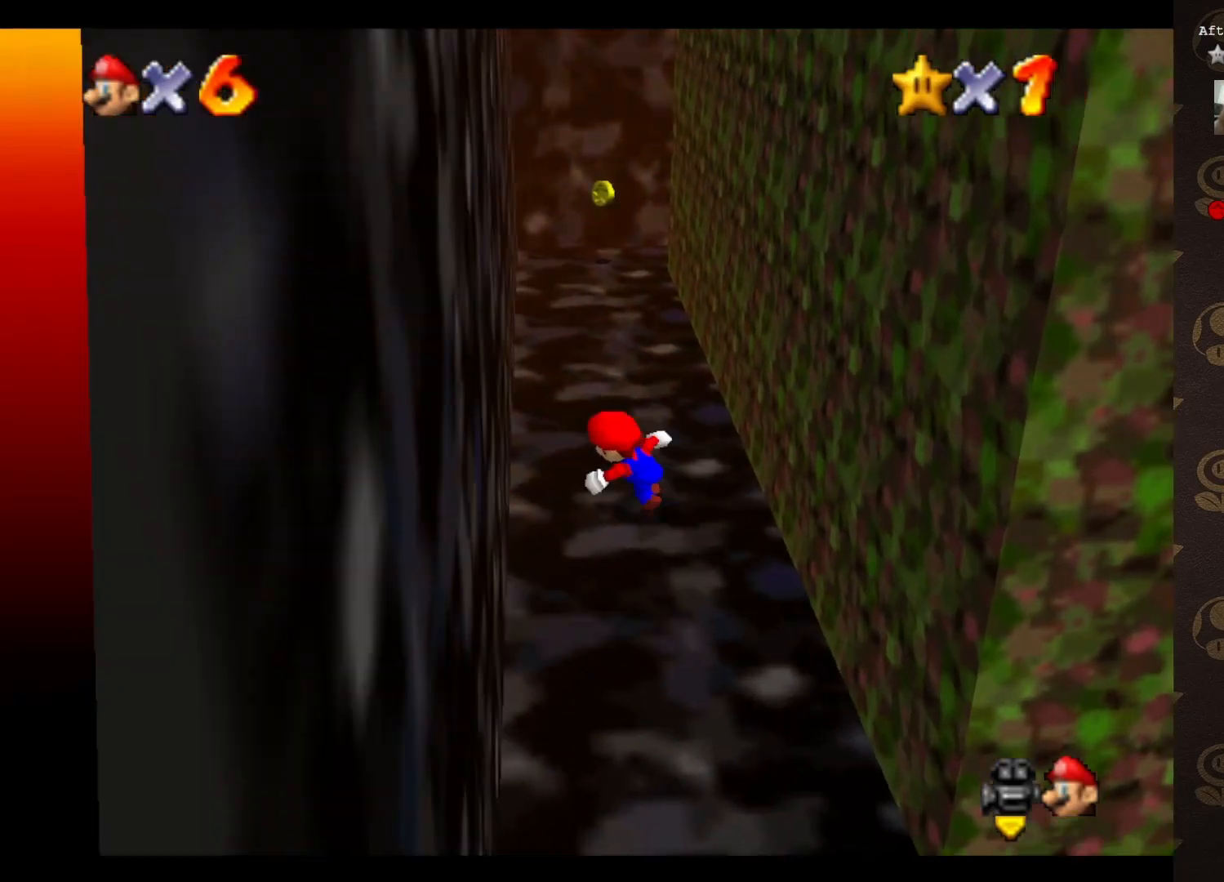
{"buttons": ["A"], "left_stick": "right", "events": [[17, "left_stick", "down-left"], [117, "A", "down"], [183, "A", "up"], [283, "A", "down"], [283, "left_stick", "down-right"], [333, "left_stick", "right"]]}
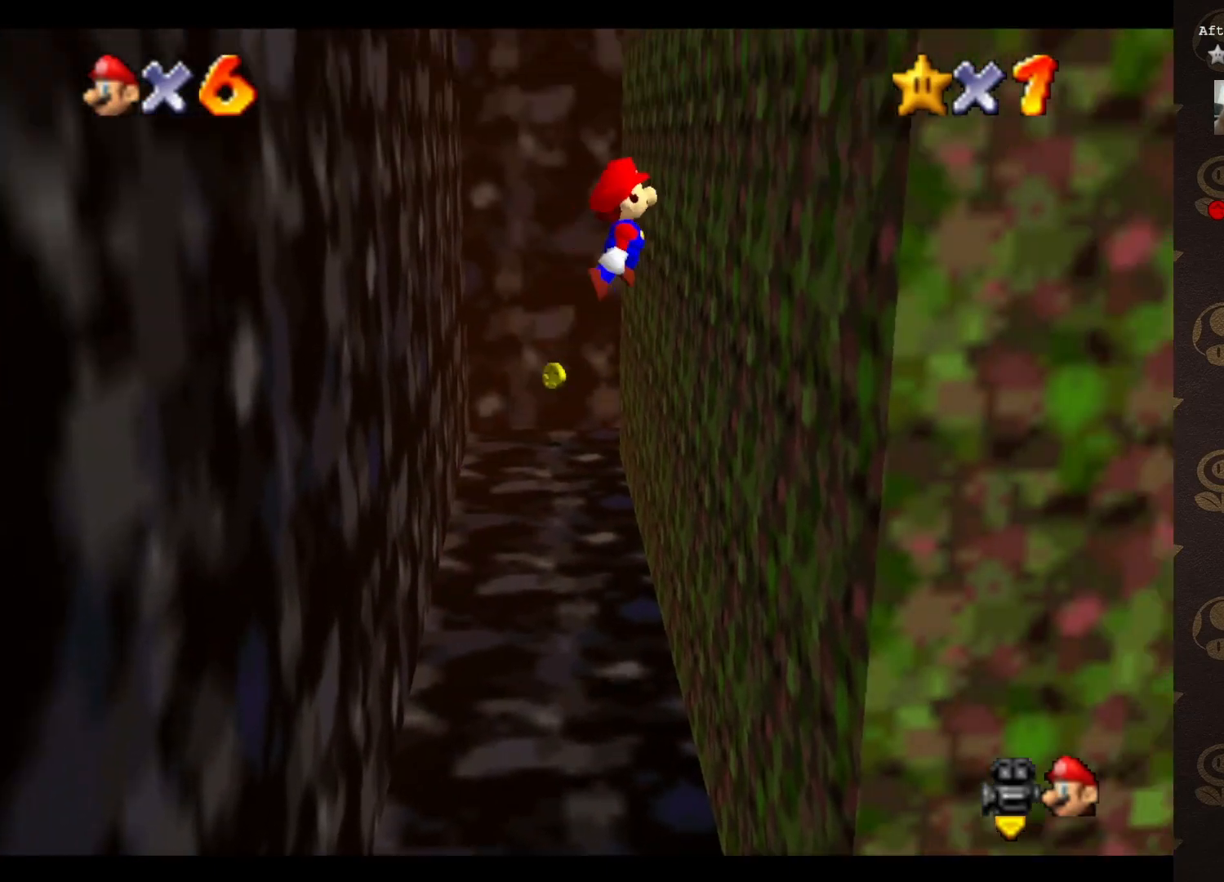
{"buttons": [], "left_stick": "down-left", "events": [[50, "A", "up"], [150, "A", "down"], [183, "left_stick", "down-left"], [367, "A", "up"]]}
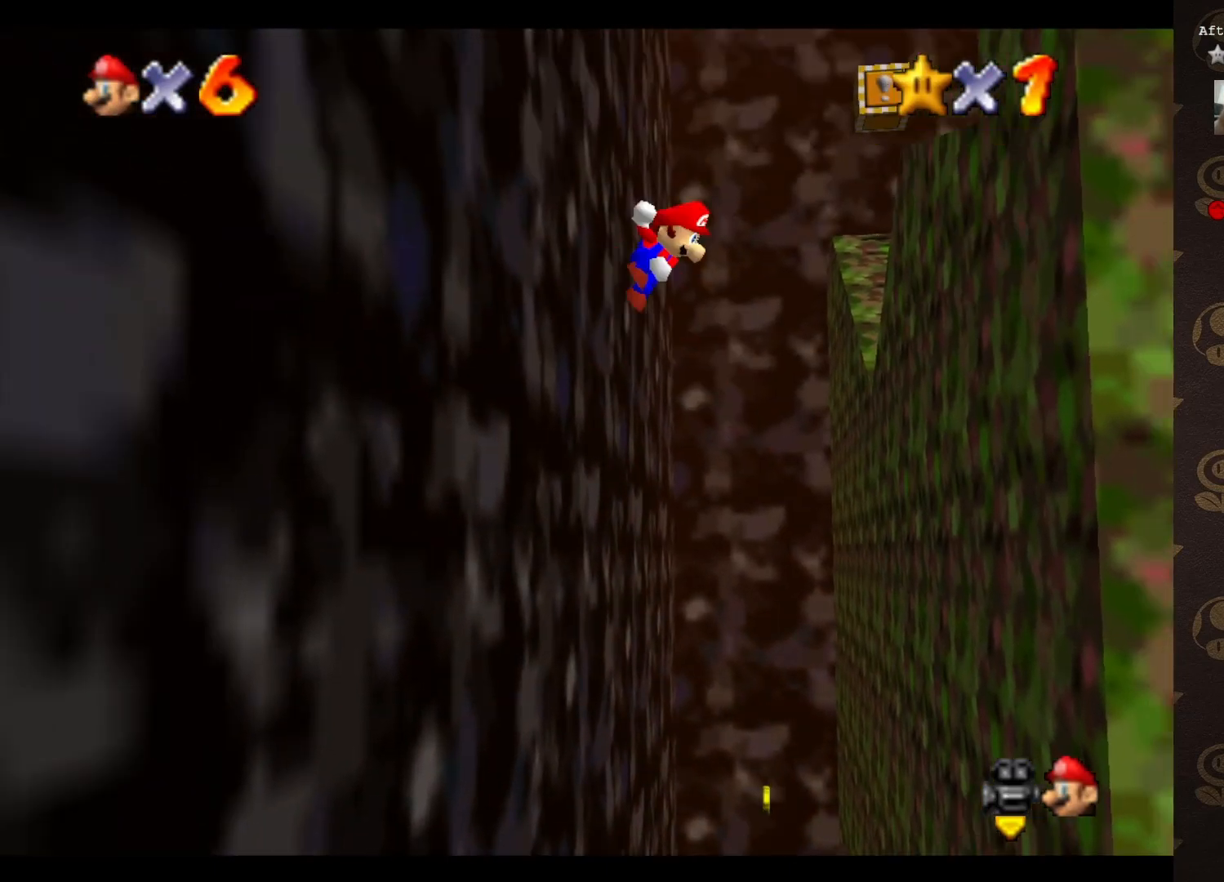
{"buttons": [], "left_stick": "center", "events": [[33, "A", "down"], [67, "left_stick", "down-right"], [183, "A", "up"], [283, "left_stick", "up"], [433, "C_UP", "down"], [500, "C_UP", "up"], [500, "left_stick", "center"]]}
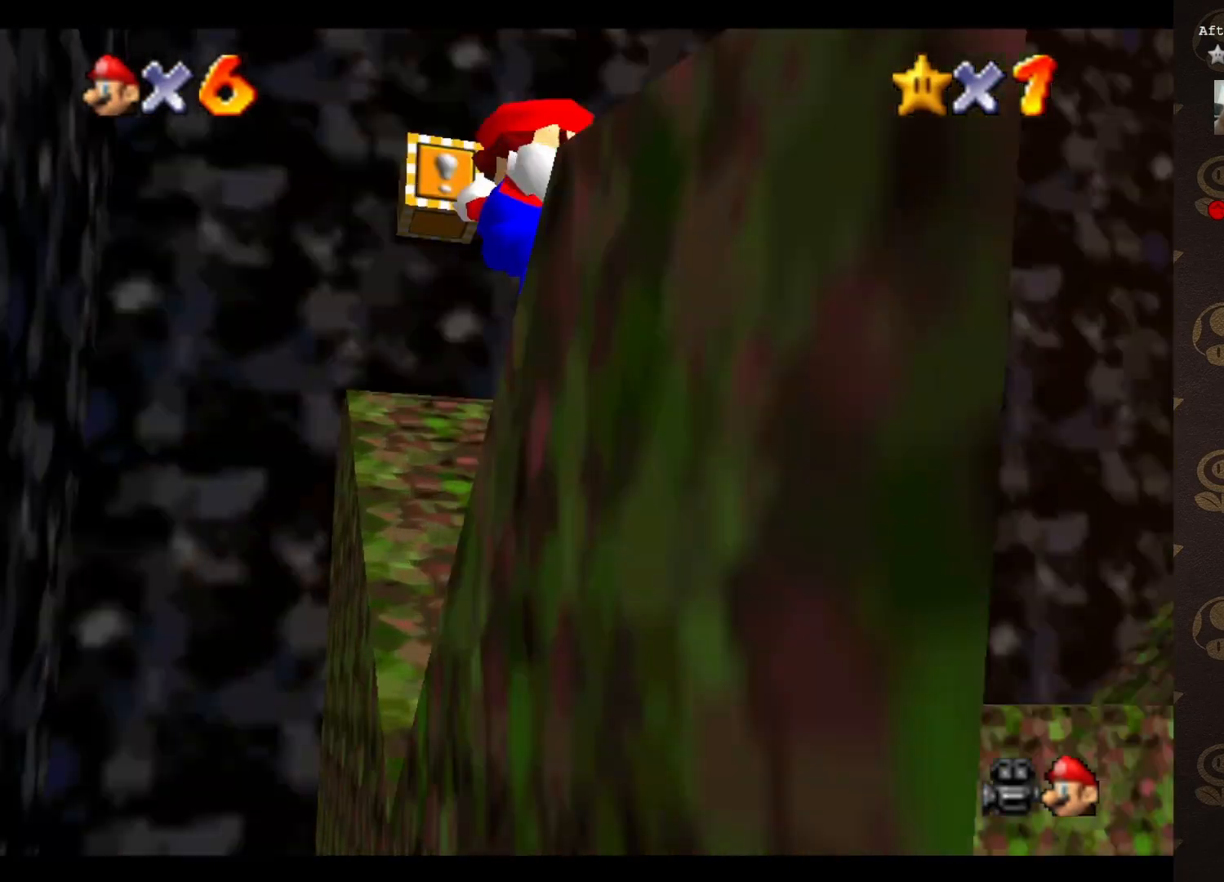
{"buttons": [], "left_stick": "center", "events": [[183, "C_DOWN", "down"], [267, "C_DOWN", "up"]]}
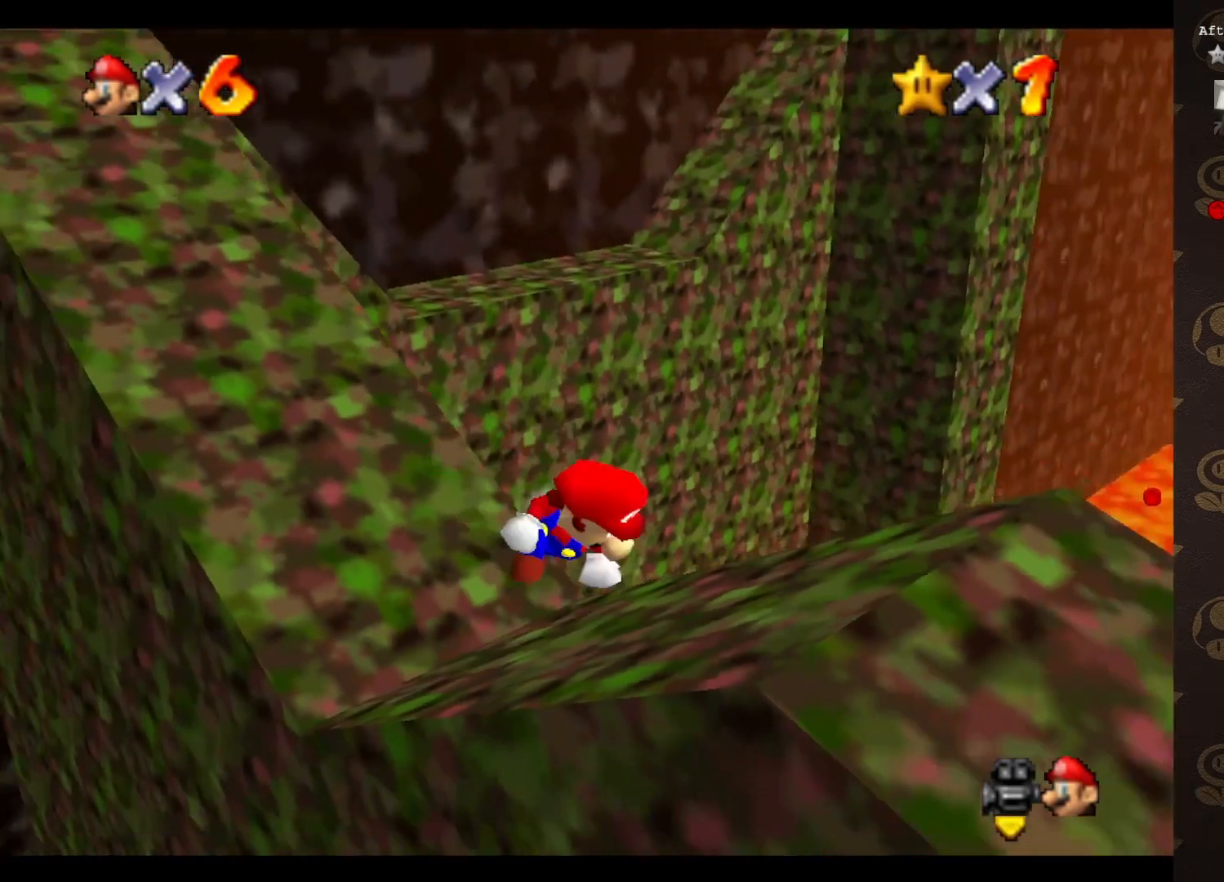
{"buttons": [], "left_stick": "left", "events": [[17, "left_stick", "up-left"], [383, "A", "down"], [450, "left_stick", "left"], [500, "A", "up"]]}
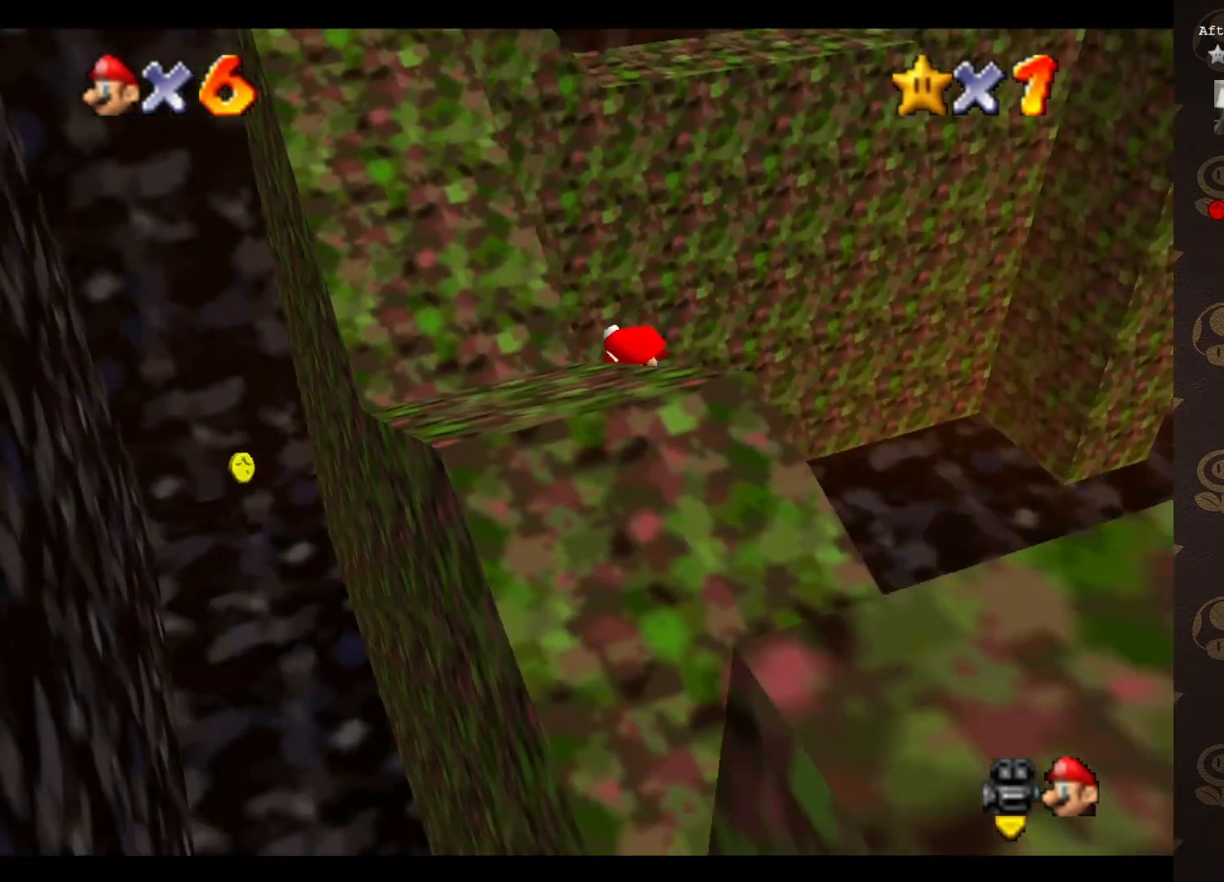
{"buttons": [], "left_stick": "center", "events": [[233, "left_stick", "center"], [267, "C_RIGHT", "down"], [317, "C_RIGHT", "up"], [383, "C_RIGHT", "down"], [450, "C_RIGHT", "up"]]}
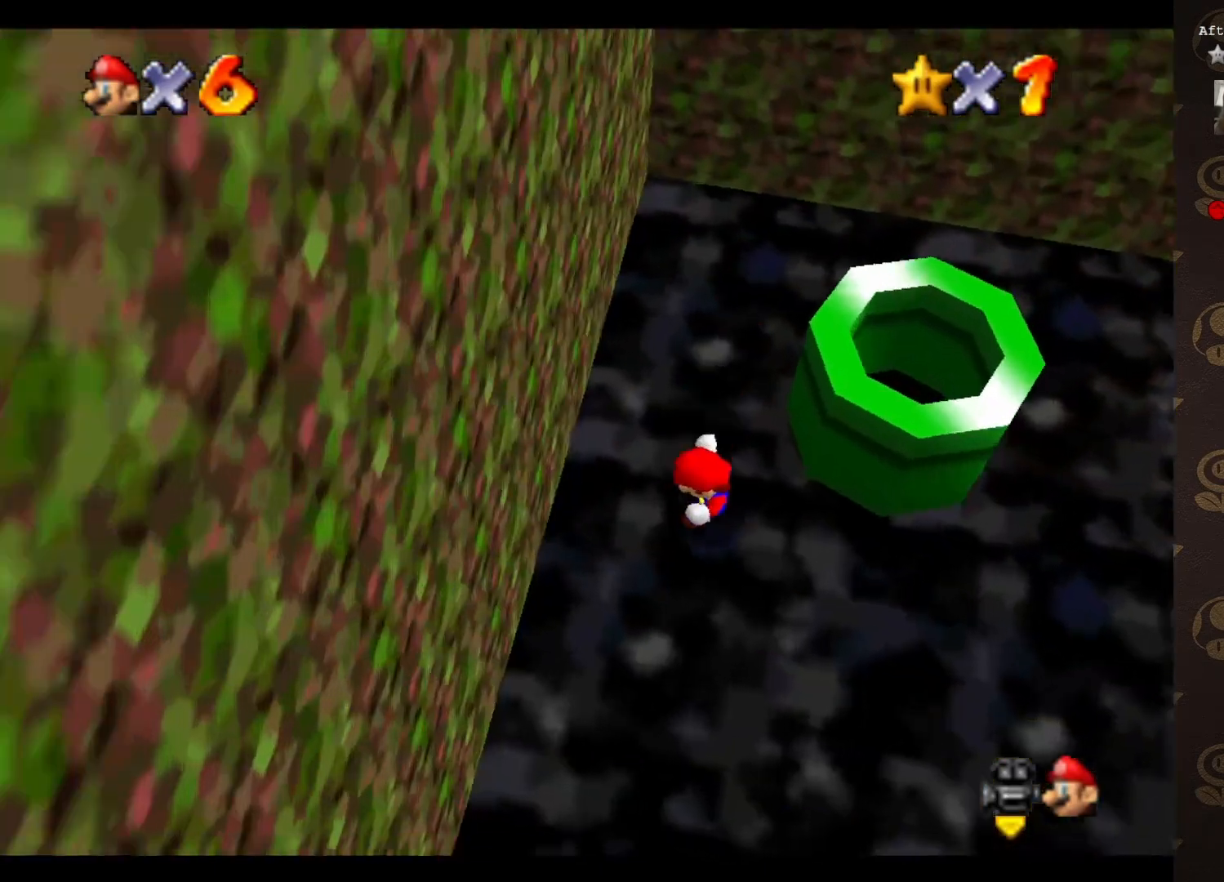
{"buttons": [], "left_stick": "up", "events": [[67, "left_stick", "up"]]}
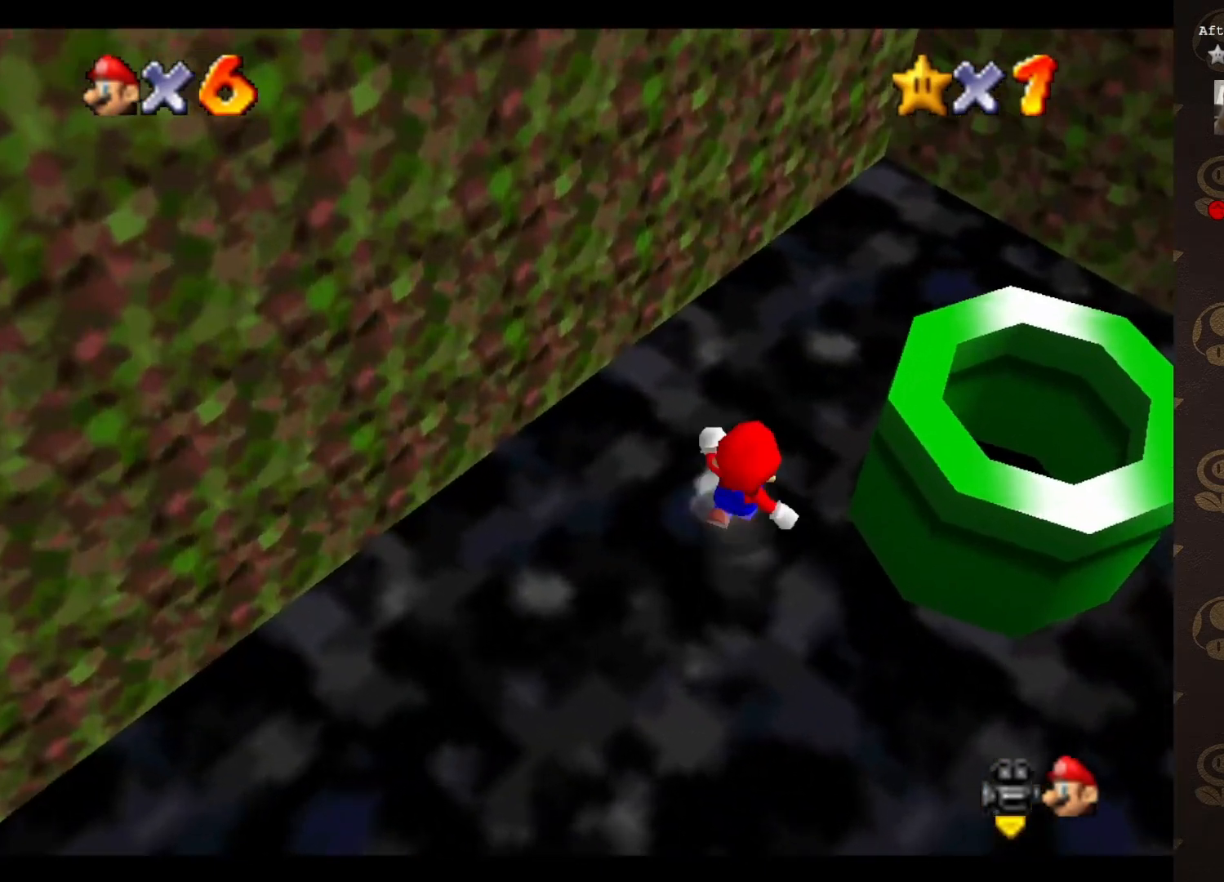
{"buttons": [], "left_stick": "up-right", "events": [[100, "A", "down"], [100, "B", "down"], [200, "A", "up"], [200, "B", "up"], [383, "left_stick", "up-right"]]}
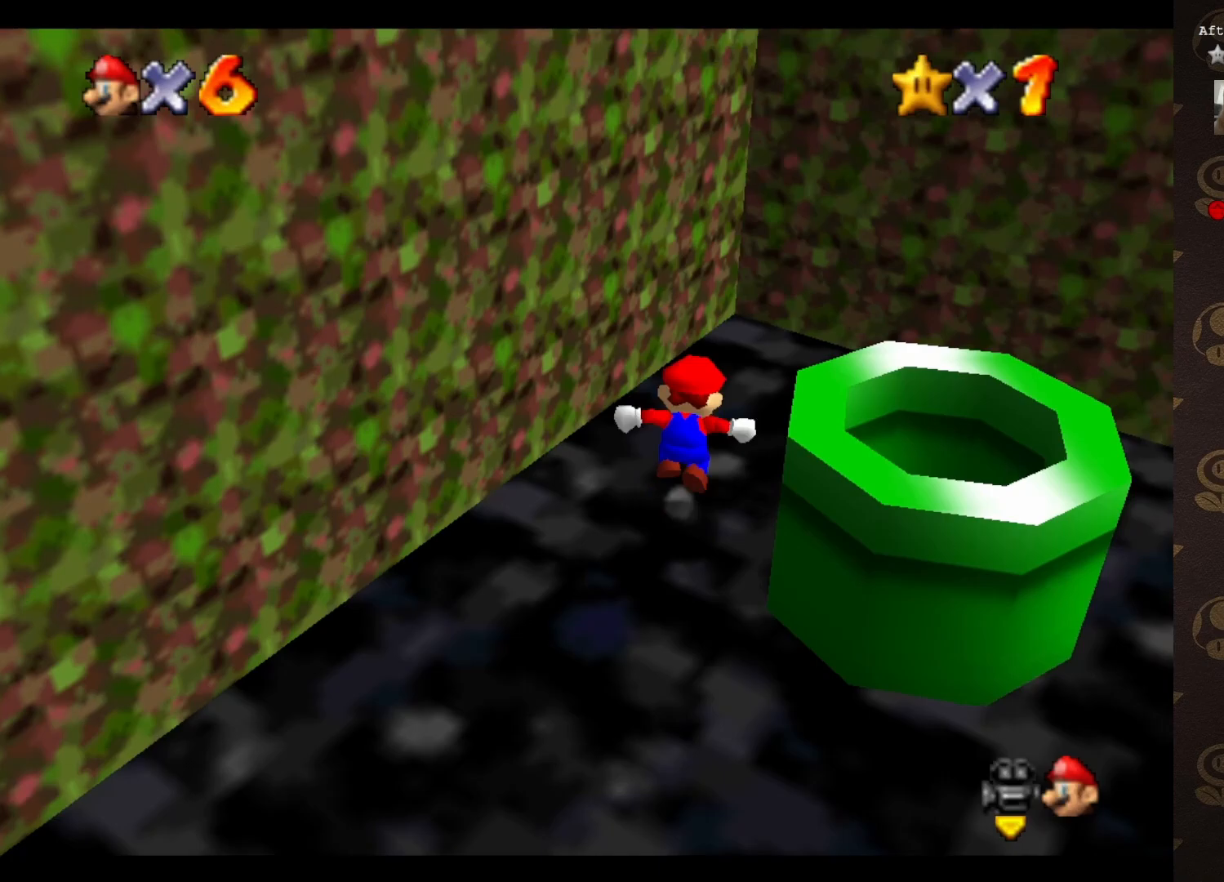
{"buttons": [], "left_stick": "up-right", "events": [[17, "A", "down"], [467, "A", "up"]]}
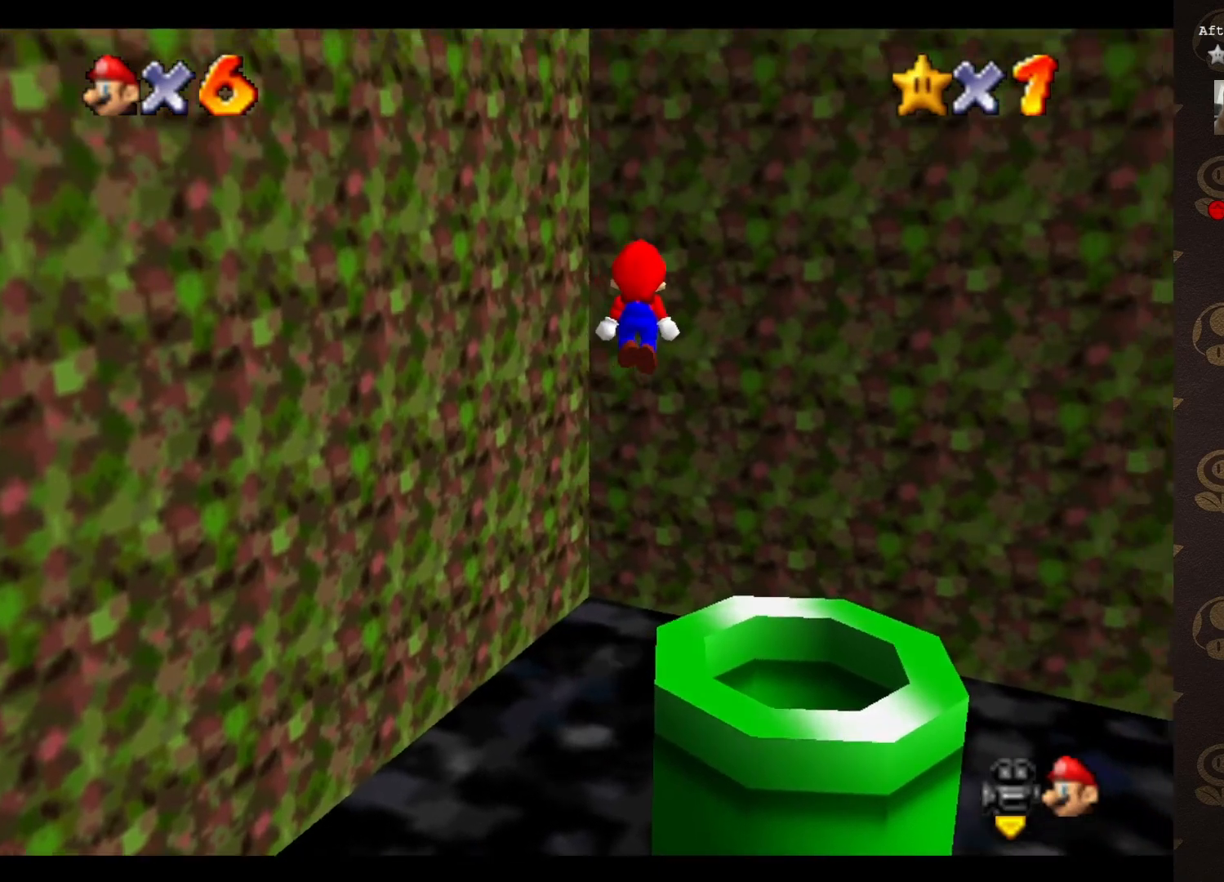
{"buttons": ["A"], "left_stick": "down-left", "events": [[117, "left_stick", "down-right"], [150, "A", "down"], [267, "left_stick", "down-left"]]}
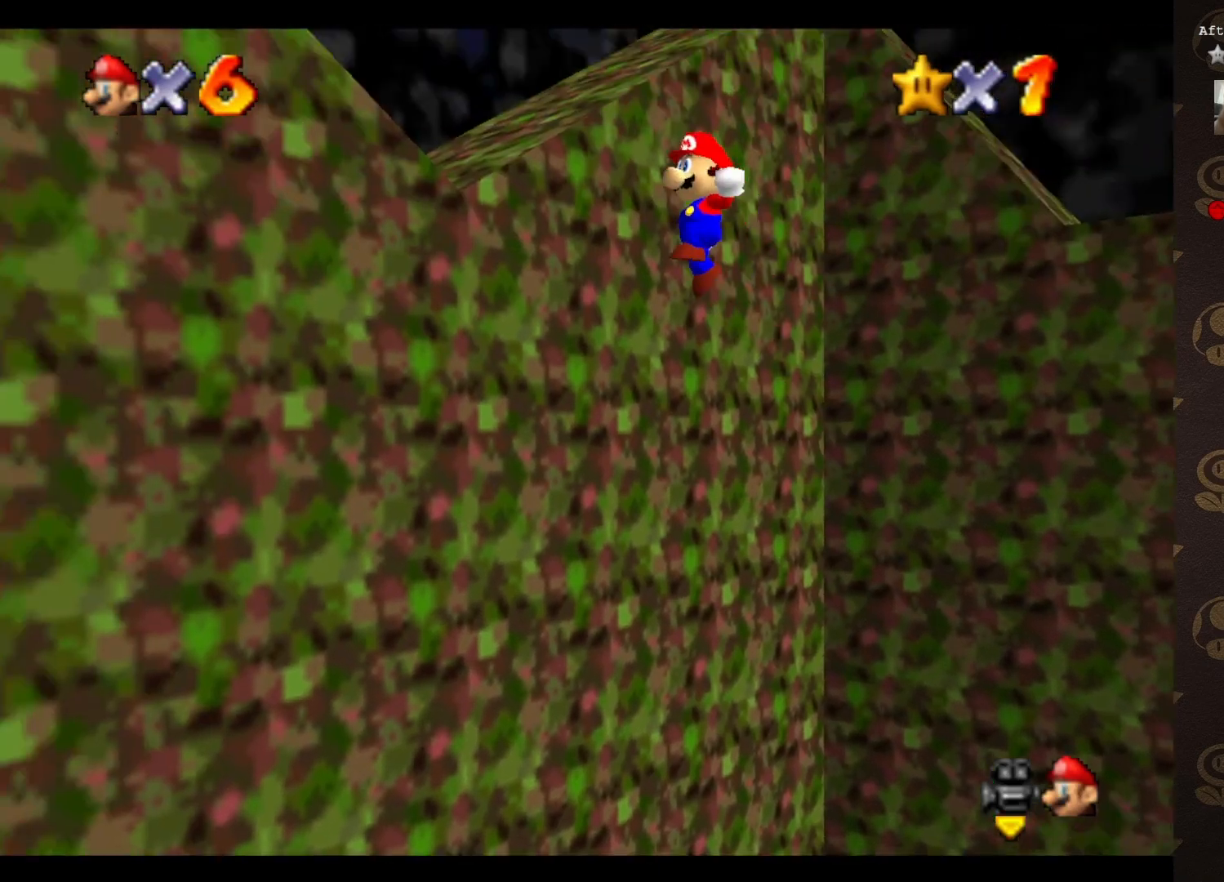
{"buttons": [], "left_stick": "up-left", "events": [[100, "left_stick", "left"], [283, "left_stick", "up-left"], [350, "A", "up"]]}
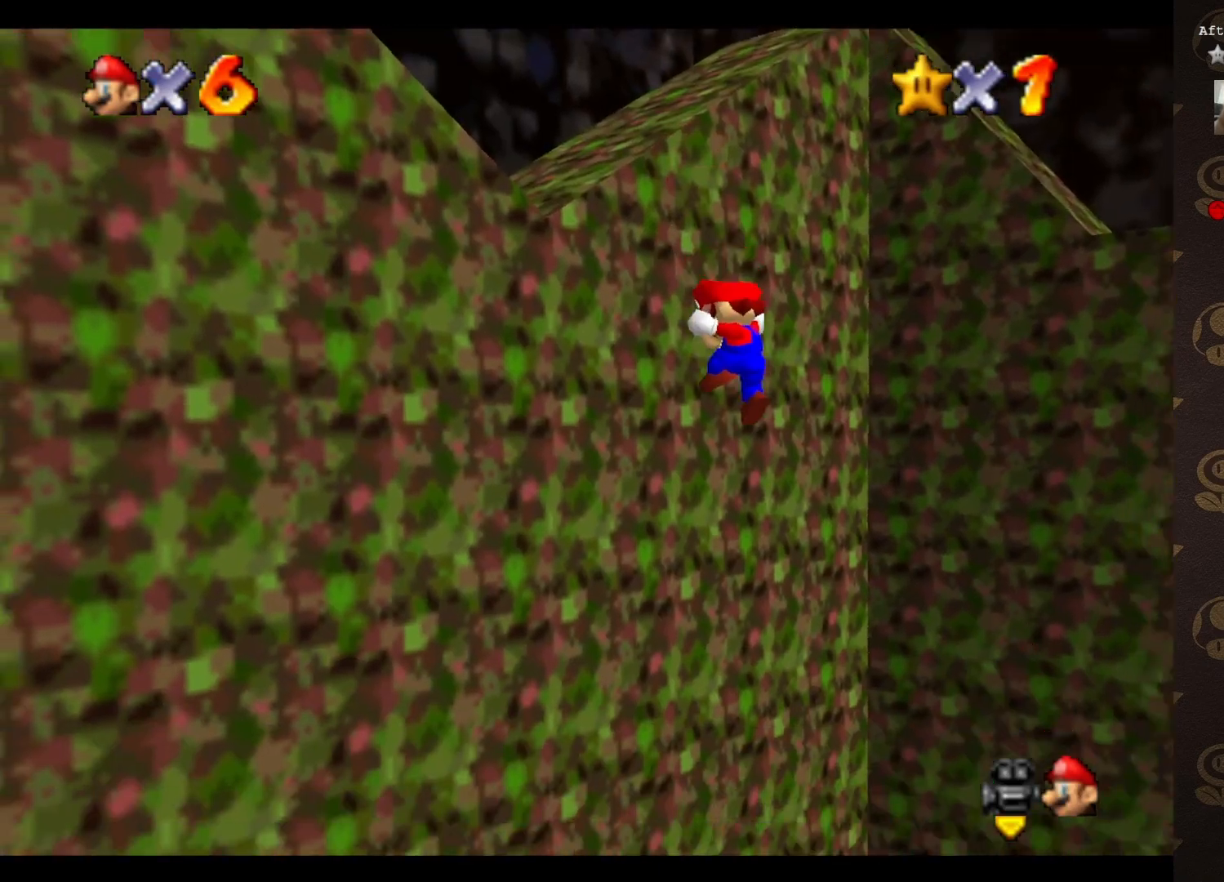
{"buttons": [], "left_stick": "center", "events": [[233, "left_stick", "center"]]}
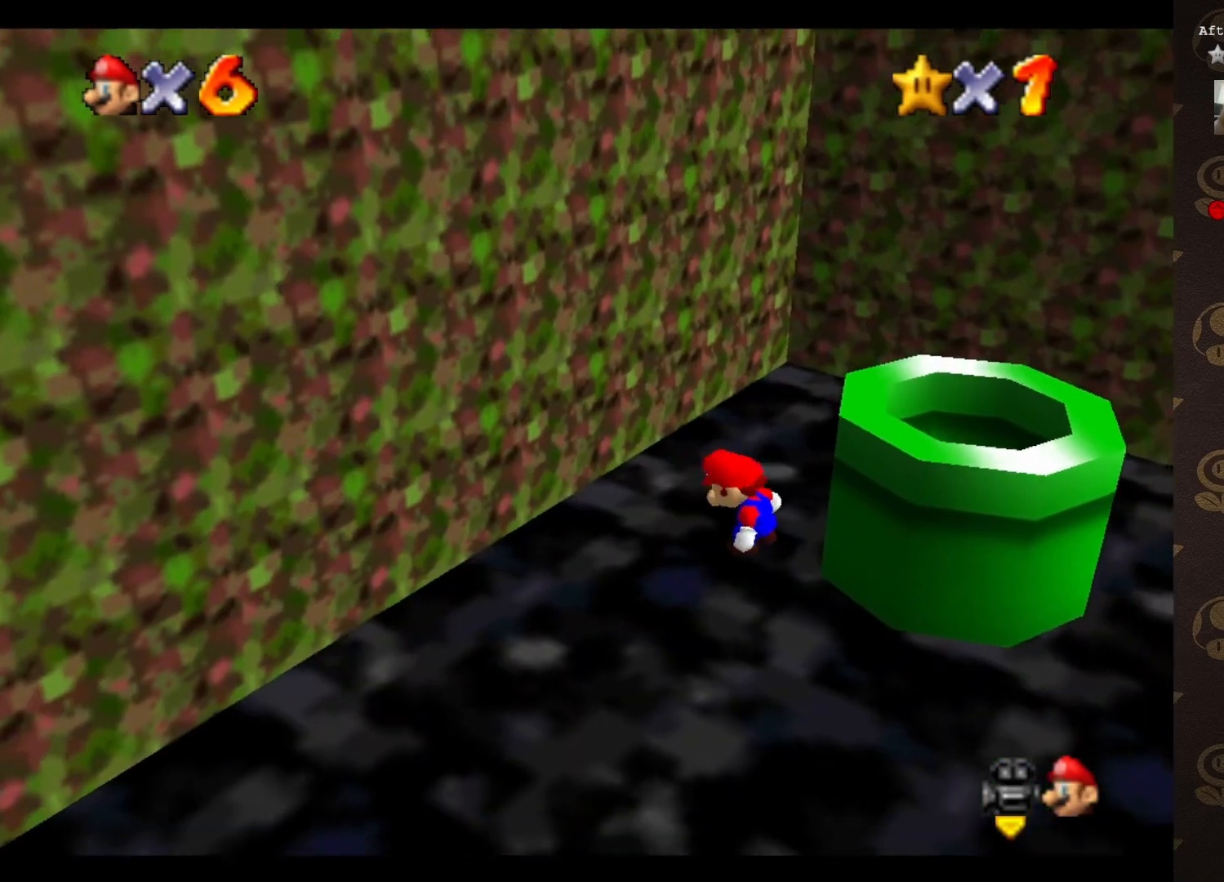
{"buttons": ["A"], "left_stick": "down", "events": [[217, "left_stick", "up"], [317, "A", "down"], [317, "left_stick", "center"], [367, "left_stick", "down"]]}
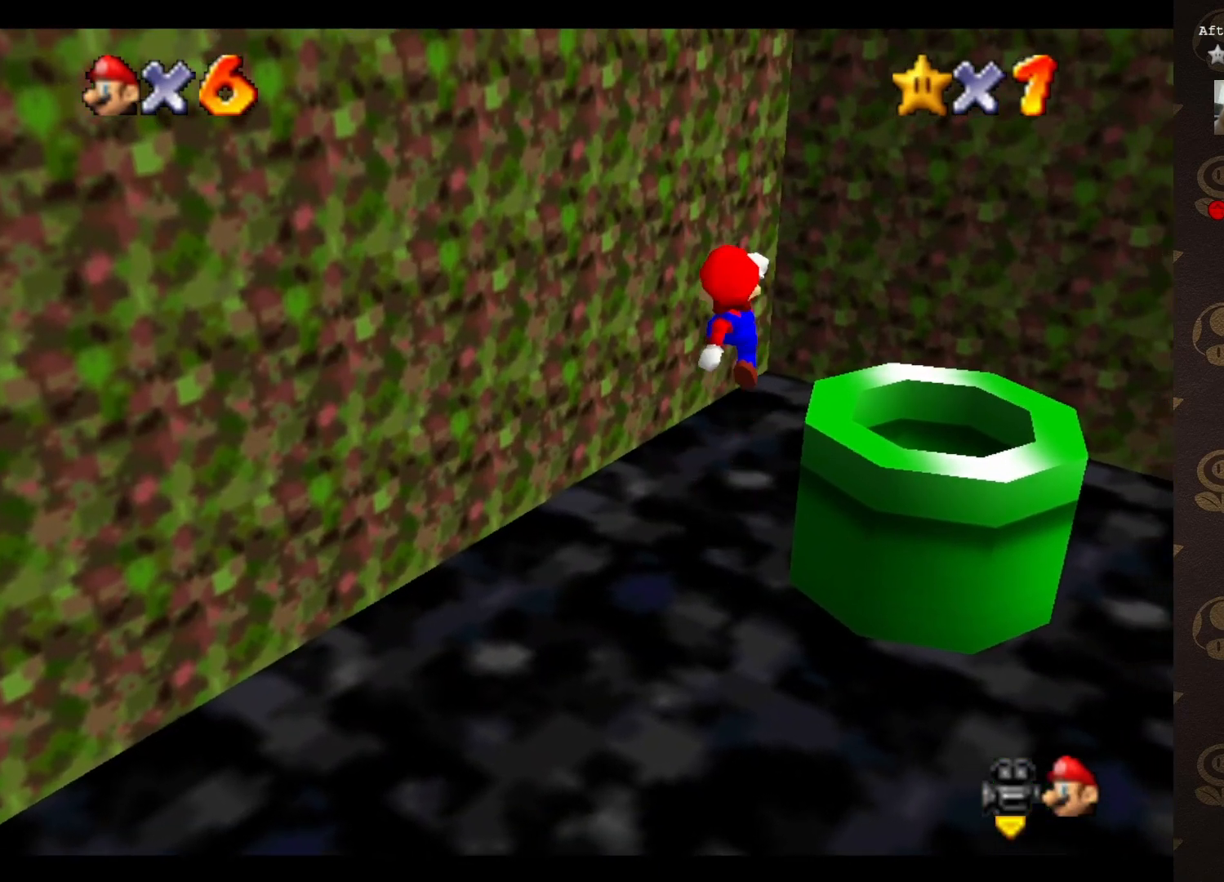
{"buttons": [], "left_stick": "down", "events": [[267, "B", "down"], [300, "A", "up"], [433, "B", "up"]]}
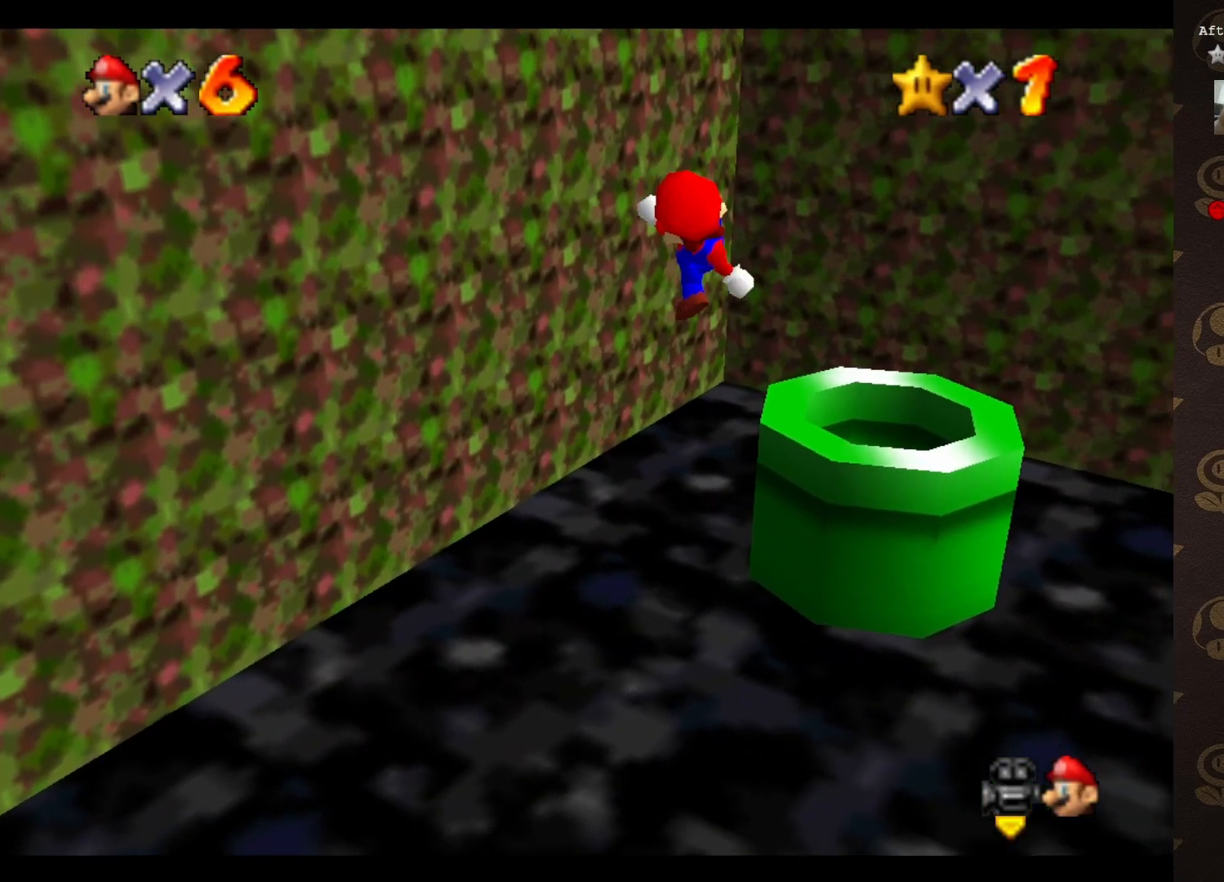
{"buttons": ["A"], "left_stick": "up", "events": [[33, "left_stick", "down-right"], [267, "left_stick", "center"], [383, "left_stick", "up"], [417, "A", "down"]]}
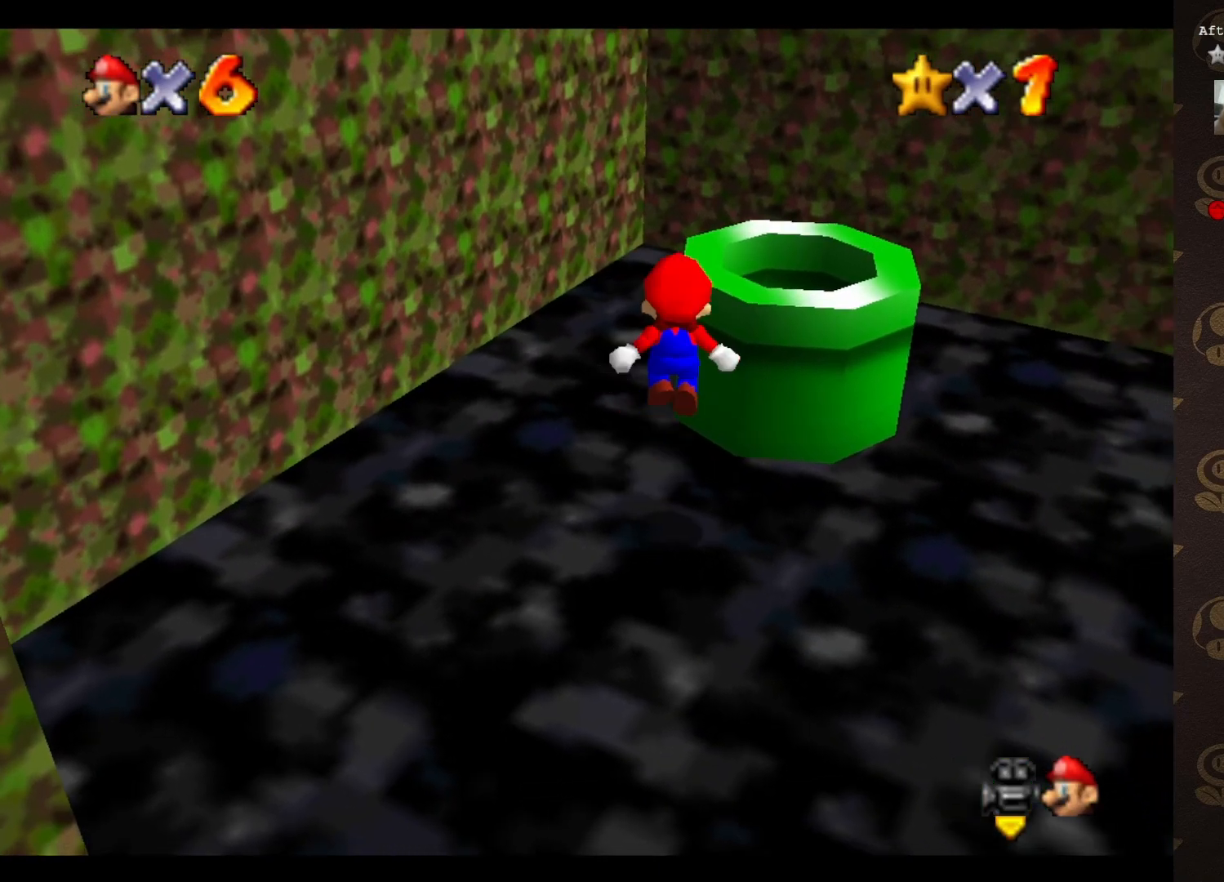
{"buttons": ["A"], "left_stick": "up", "events": []}
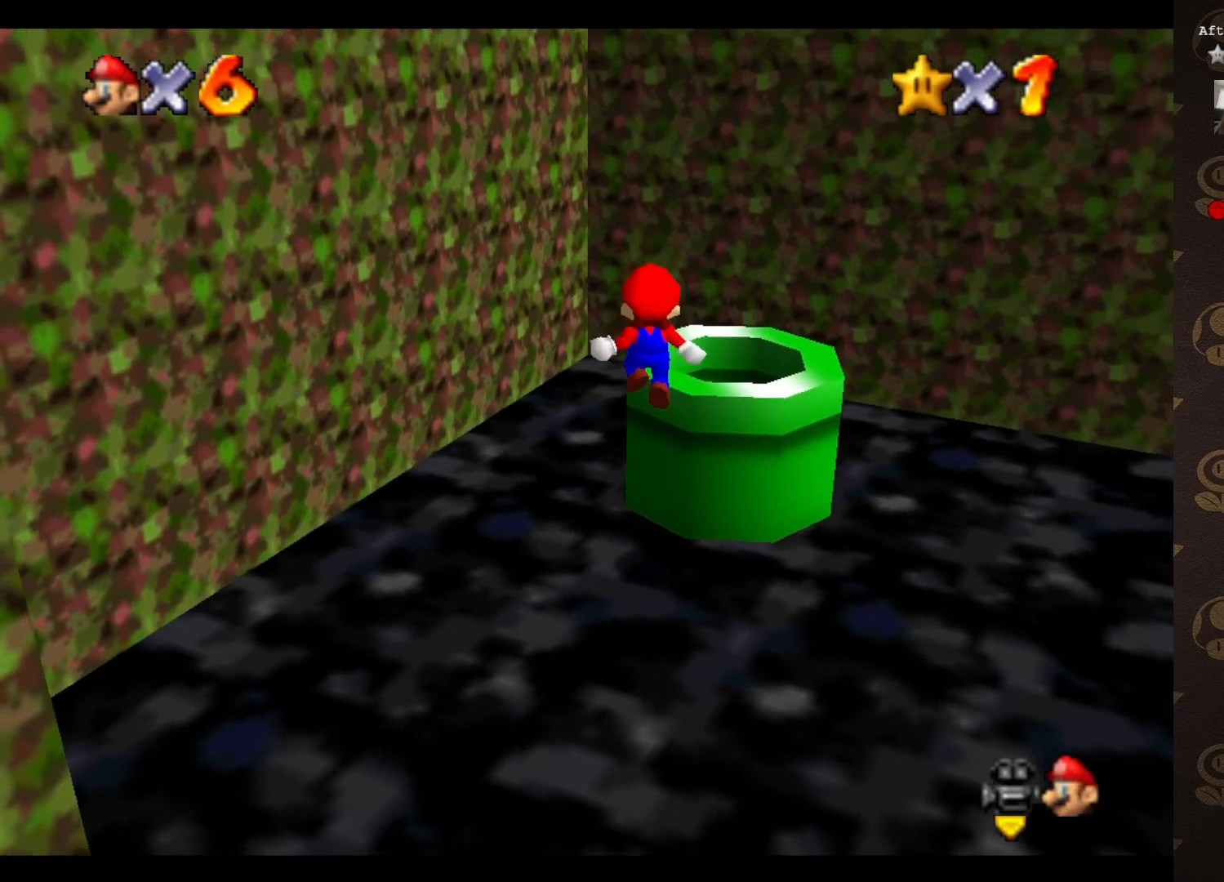
{"buttons": [], "left_stick": "center", "events": [[33, "A", "up"], [233, "left_stick", "center"], [317, "A", "down"], [367, "A", "up"]]}